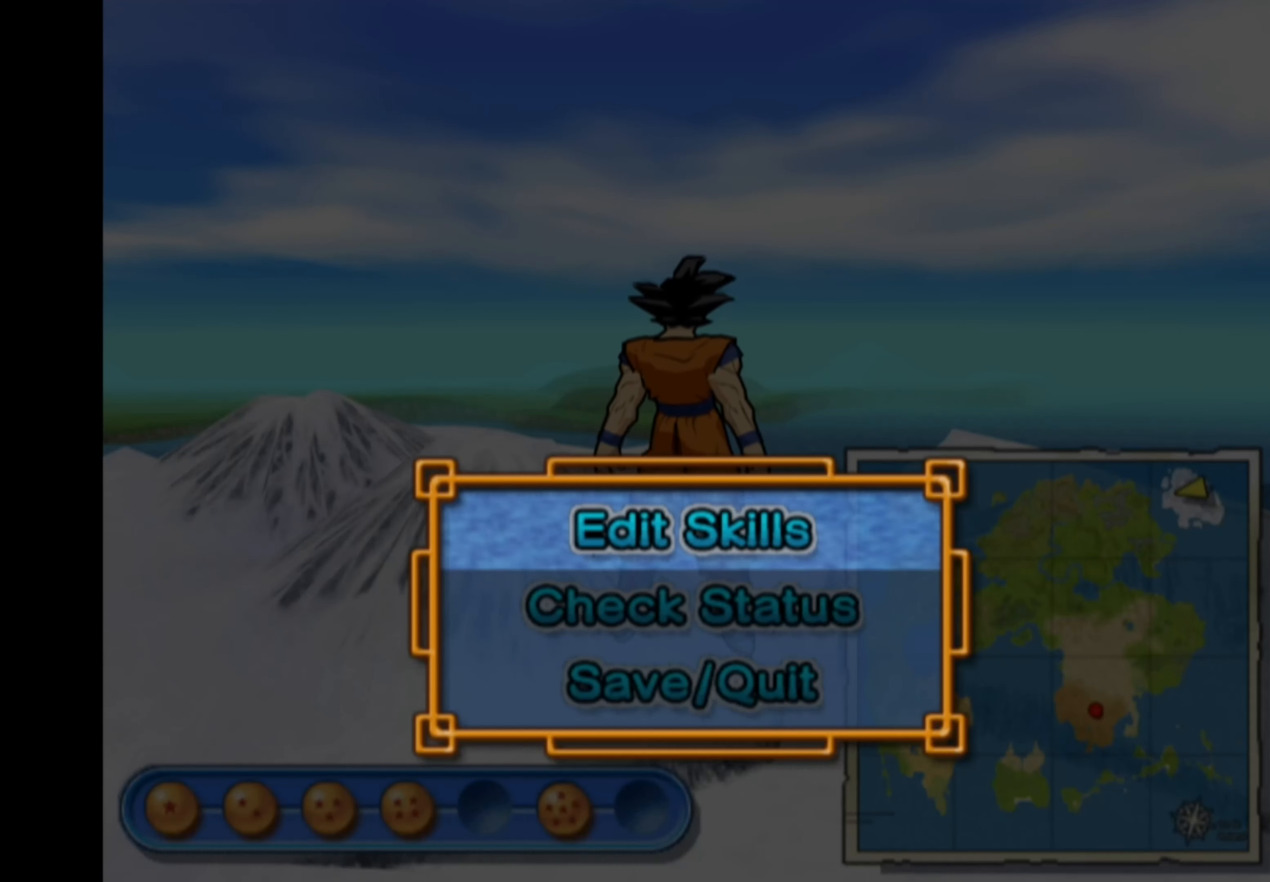
Gameplay with a controller (PlayStation layout); each line is a JSON object with the inputs held at the frame after it. "events" lists button and stick changes between this image and that frame as [ms after this image, input, new state], when the widget could be followed in between. Not read: L3 R3.
{"buttons": [], "left_stick": "center", "right_stick": "center", "events": []}
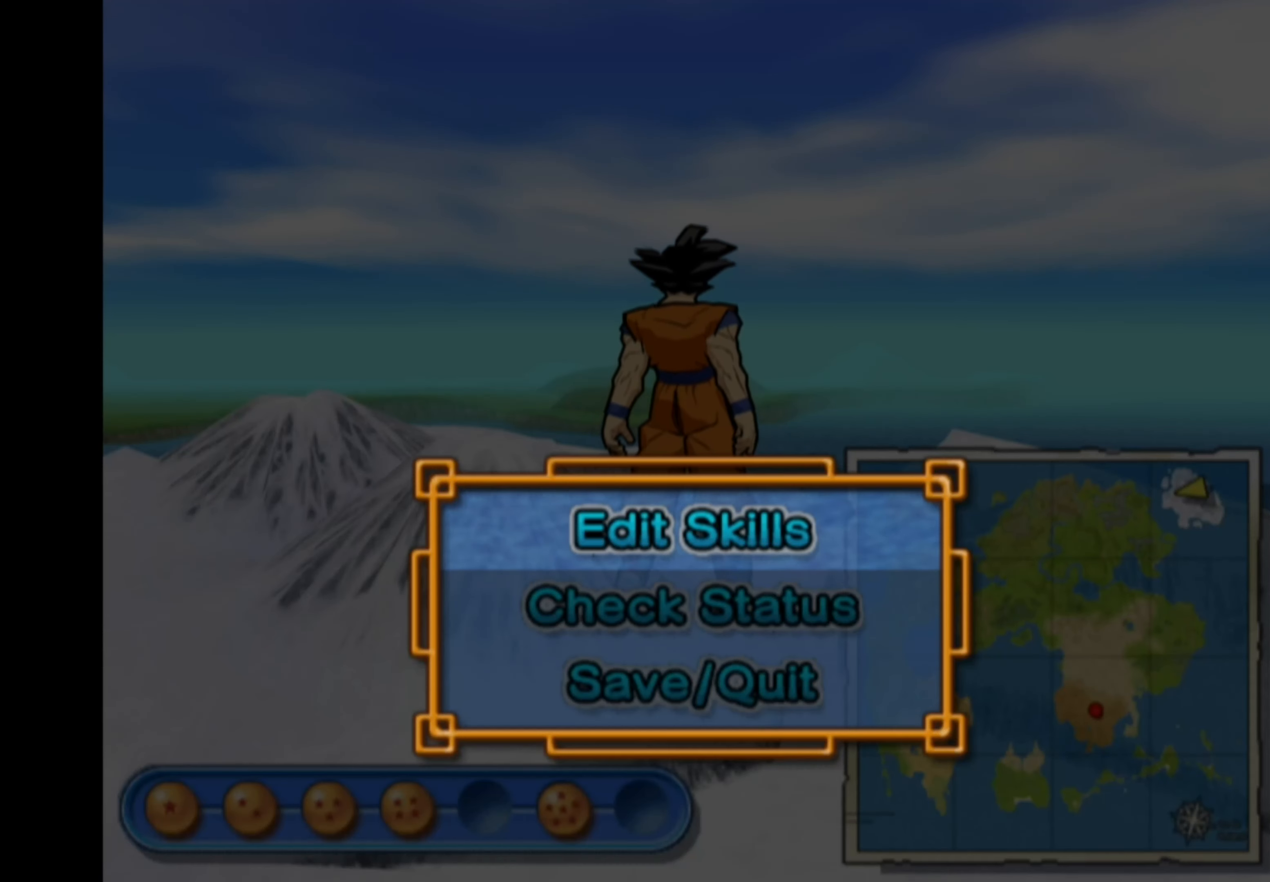
{"buttons": [], "left_stick": "center", "right_stick": "center", "events": []}
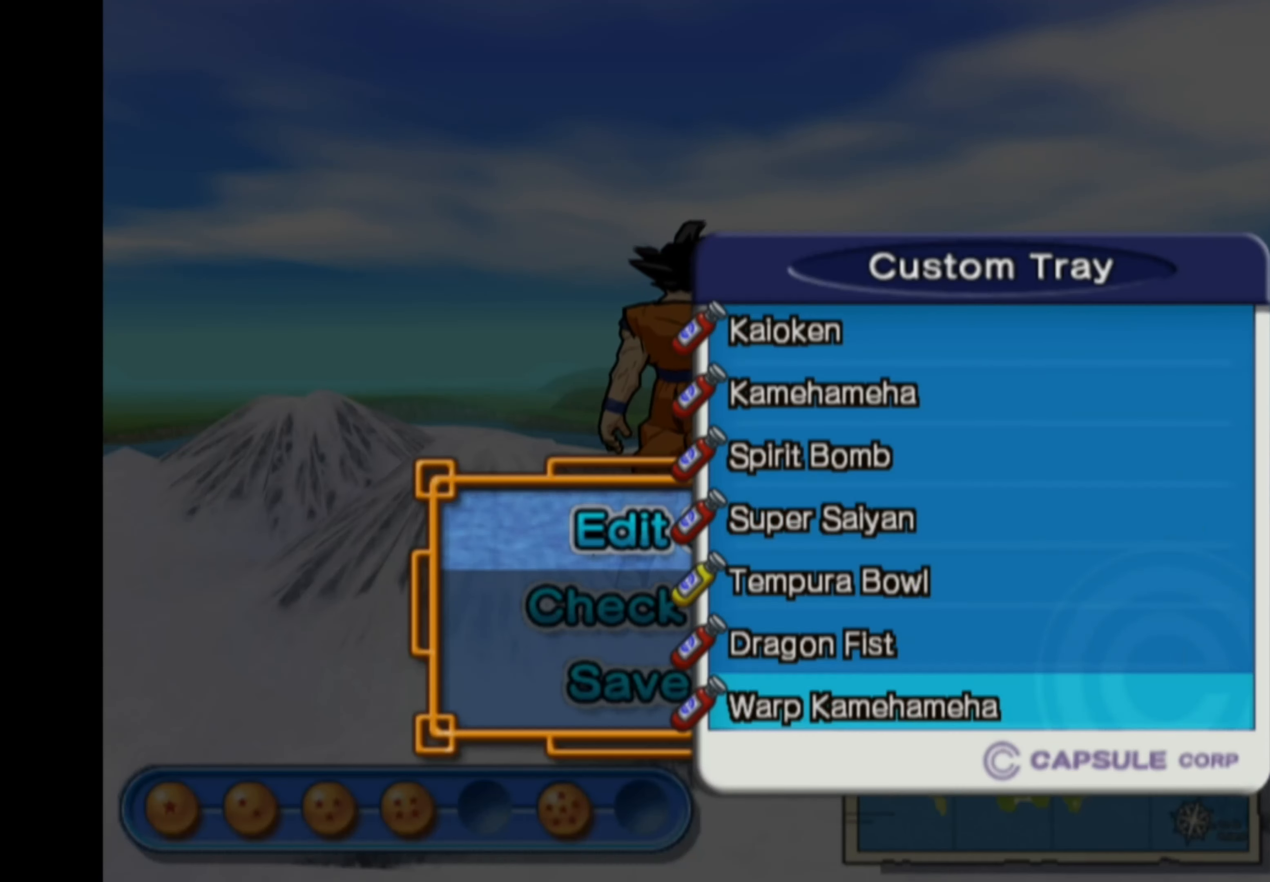
{"buttons": ["DPAD_DOWN"], "left_stick": "center", "right_stick": "center", "events": [[300, "DPAD_DOWN", "down"], [416, "DPAD_DOWN", "up"], [483, "DPAD_DOWN", "down"]]}
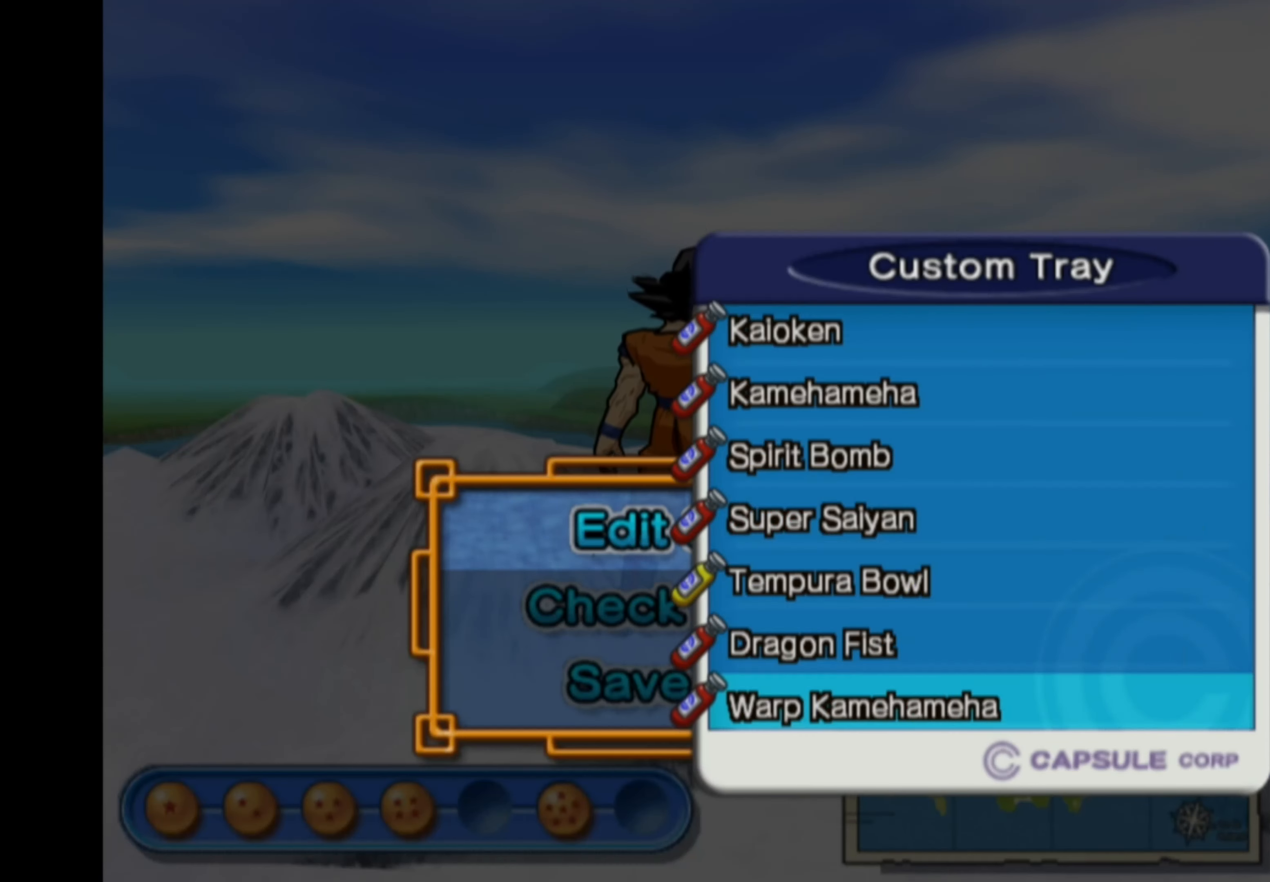
{"buttons": ["DPAD_UP"], "left_stick": "center", "right_stick": "center", "events": [[66, "DPAD_DOWN", "up"], [183, "DPAD_DOWN", "down"], [250, "DPAD_DOWN", "up"], [450, "DPAD_UP", "down"]]}
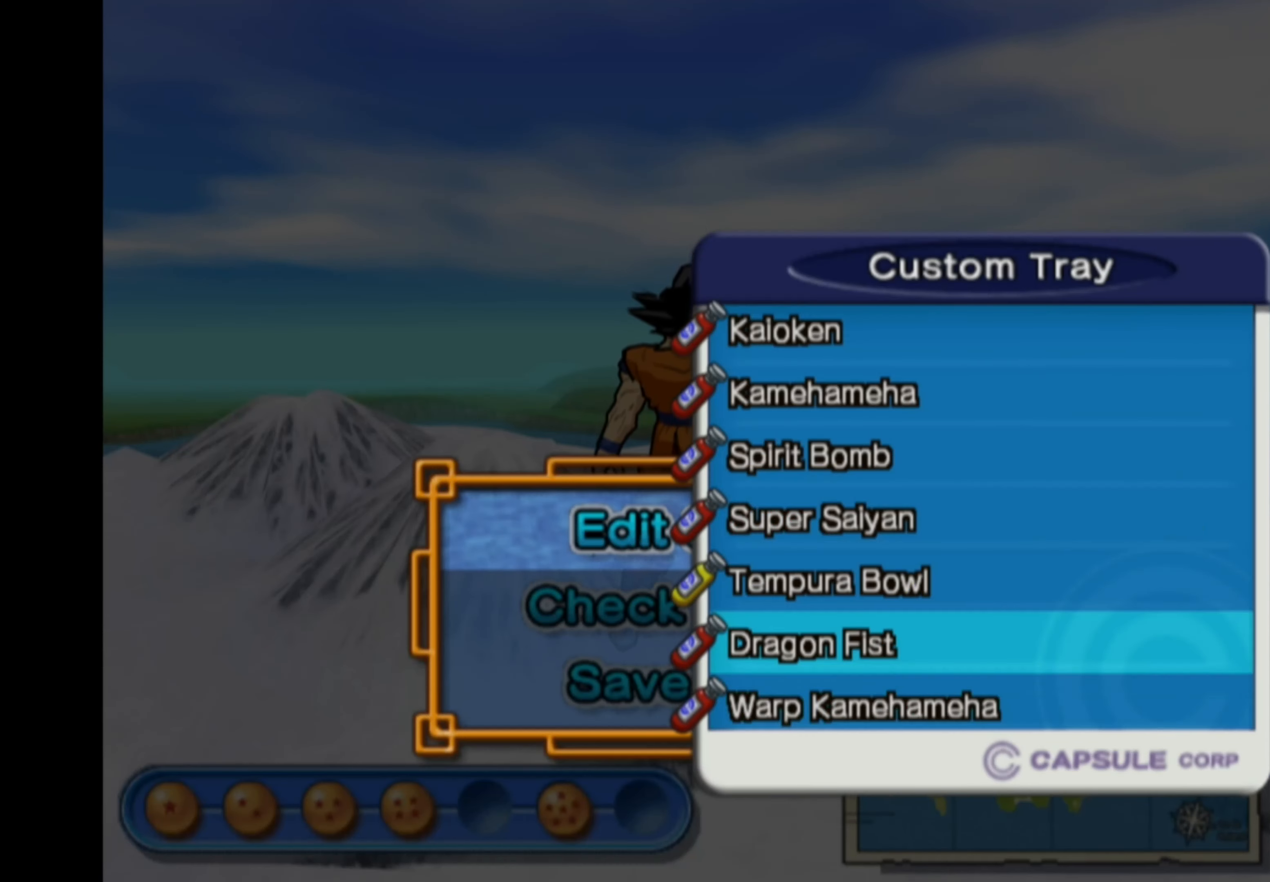
{"buttons": ["DPAD_UP"], "left_stick": "center", "right_stick": "center", "events": [[33, "DPAD_UP", "up"], [116, "DPAD_UP", "down"], [200, "DPAD_UP", "up"], [266, "DPAD_UP", "down"], [366, "DPAD_UP", "up"], [466, "DPAD_UP", "down"]]}
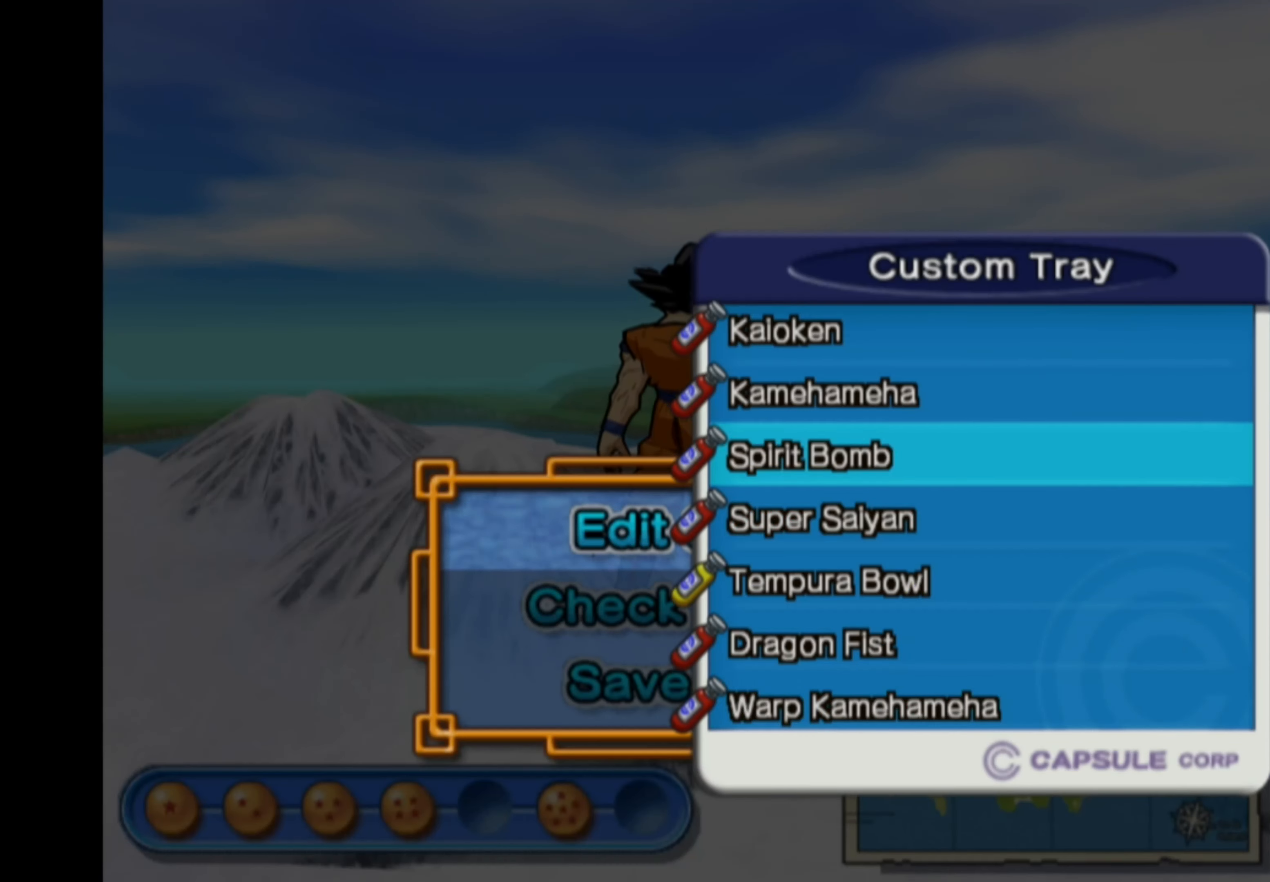
{"buttons": ["DPAD_UP"], "left_stick": "center", "right_stick": "center", "events": [[66, "DPAD_UP", "up"], [133, "DPAD_UP", "down"], [250, "DPAD_UP", "up"], [300, "DPAD_UP", "down"], [400, "DPAD_UP", "up"], [466, "DPAD_UP", "down"]]}
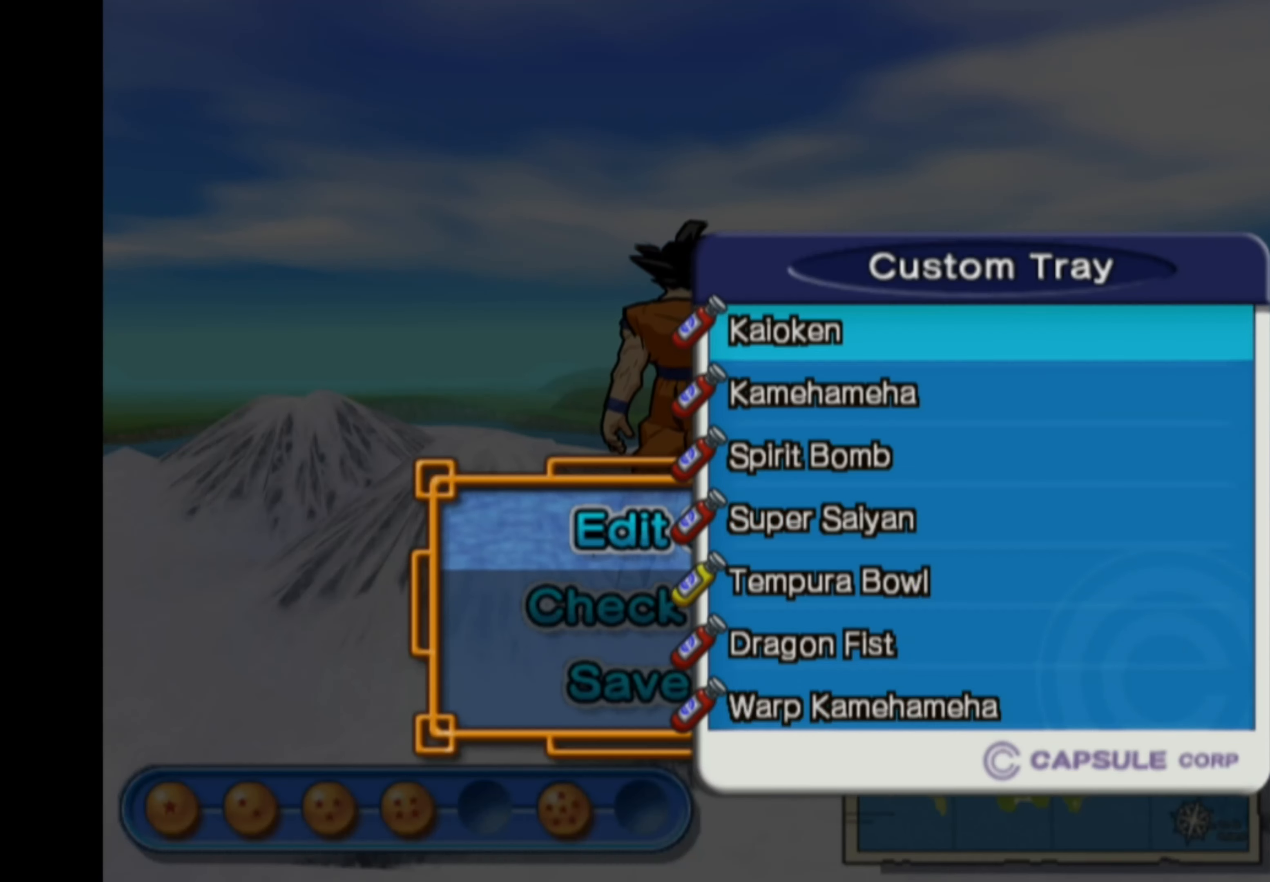
{"buttons": ["DPAD_DOWN"], "left_stick": "center", "right_stick": "center", "events": [[83, "DPAD_UP", "up"], [300, "DPAD_DOWN", "down"], [400, "DPAD_DOWN", "up"], [483, "DPAD_DOWN", "down"]]}
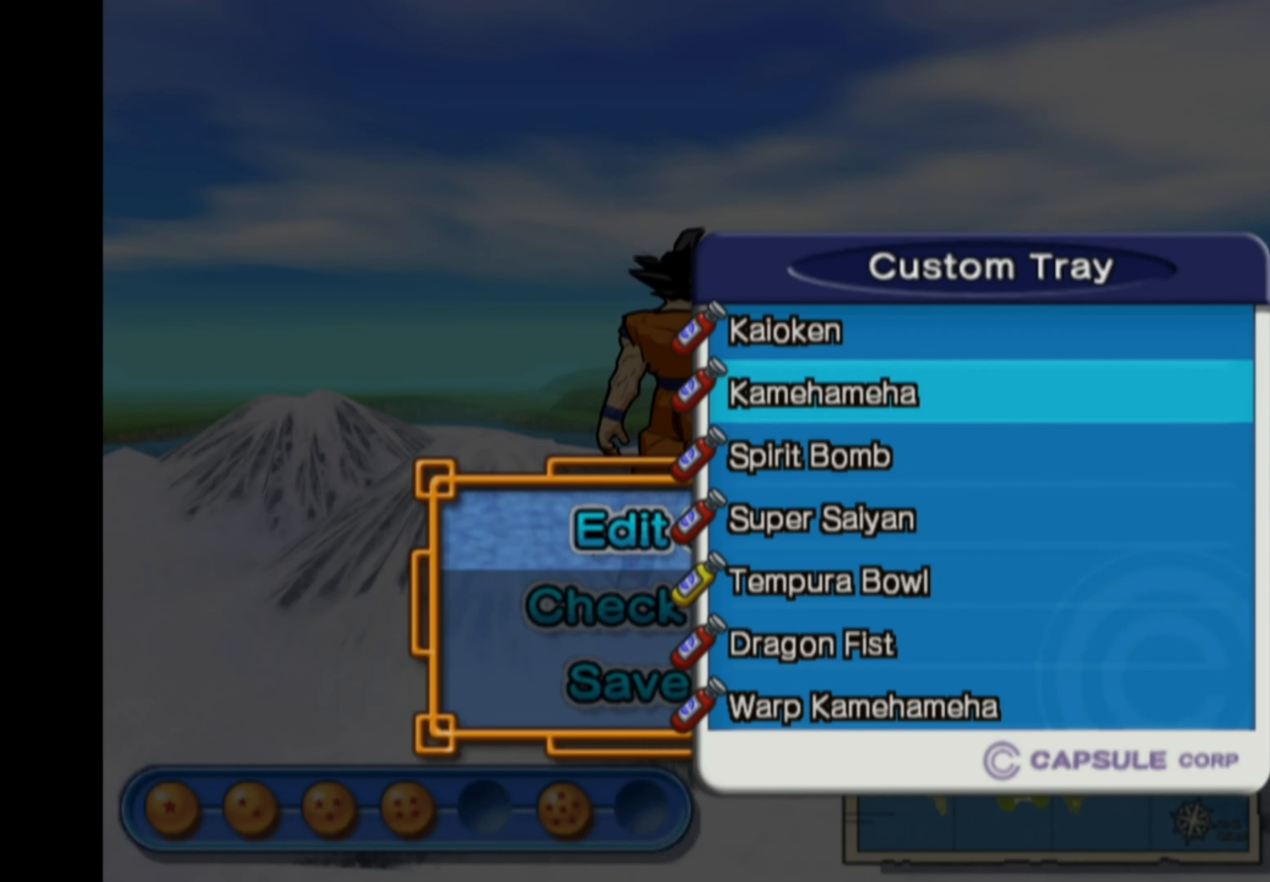
{"buttons": ["DPAD_DOWN"], "left_stick": "center", "right_stick": "center", "events": [[66, "DPAD_DOWN", "up"], [133, "DPAD_DOWN", "down"], [217, "DPAD_DOWN", "up"], [283, "DPAD_DOWN", "down"], [383, "DPAD_DOWN", "up"], [450, "DPAD_DOWN", "down"]]}
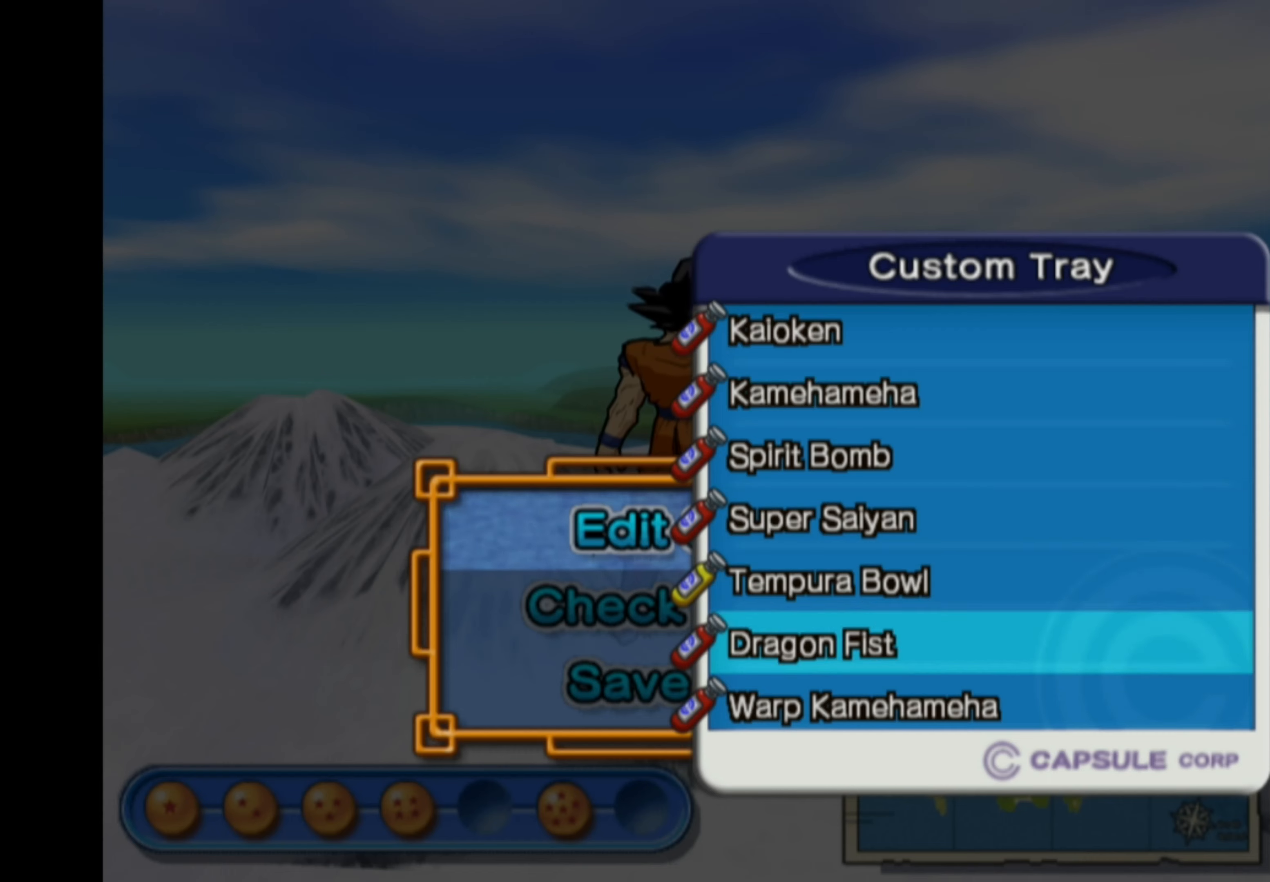
{"buttons": [], "left_stick": "center", "right_stick": "center", "events": [[33, "DPAD_DOWN", "up"], [100, "DPAD_DOWN", "down"], [183, "DPAD_DOWN", "up"], [250, "DPAD_DOWN", "down"], [367, "DPAD_DOWN", "up"]]}
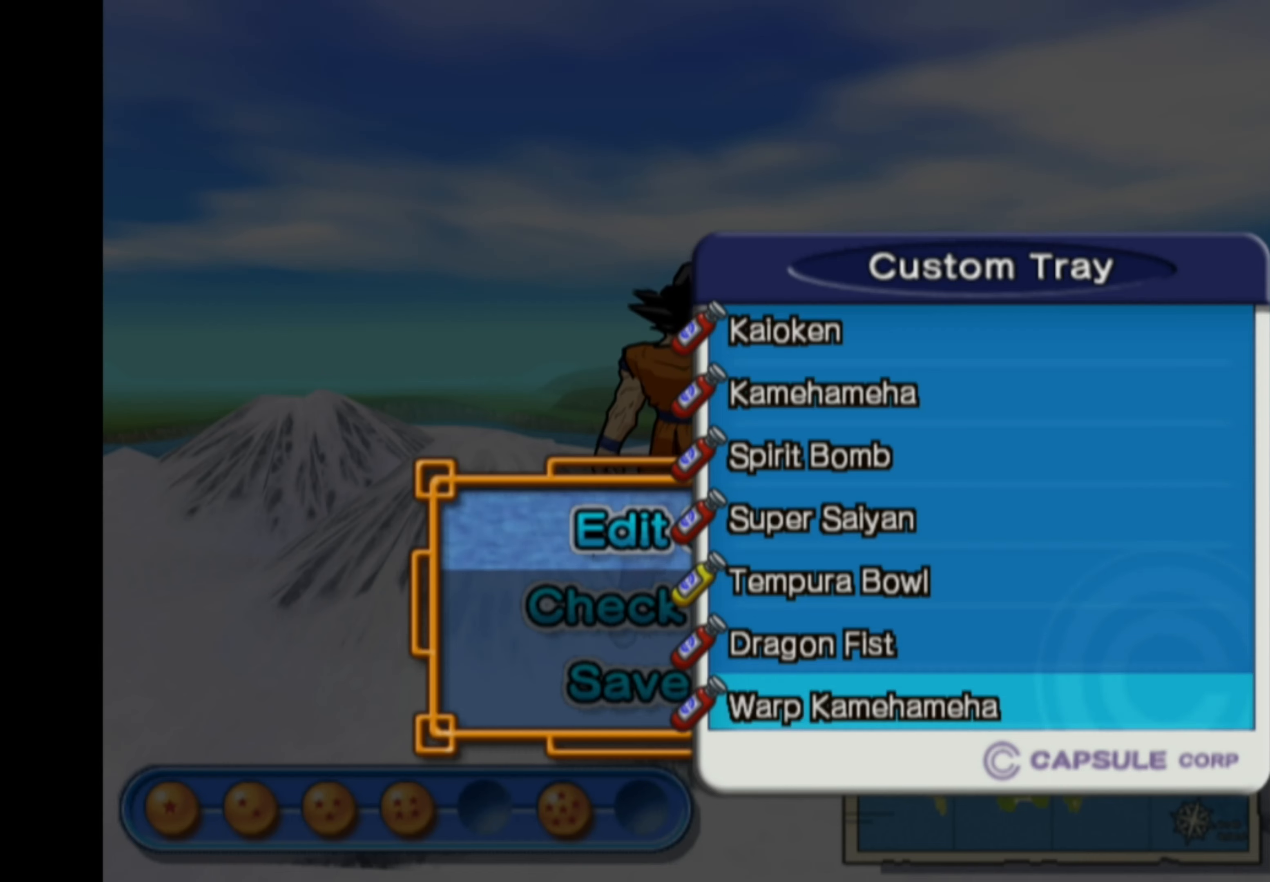
{"buttons": [], "left_stick": "center", "right_stick": "center", "events": [[83, "CIRCLE", "down"], [183, "CIRCLE", "up"], [400, "CROSS", "down"], [500, "CROSS", "up"]]}
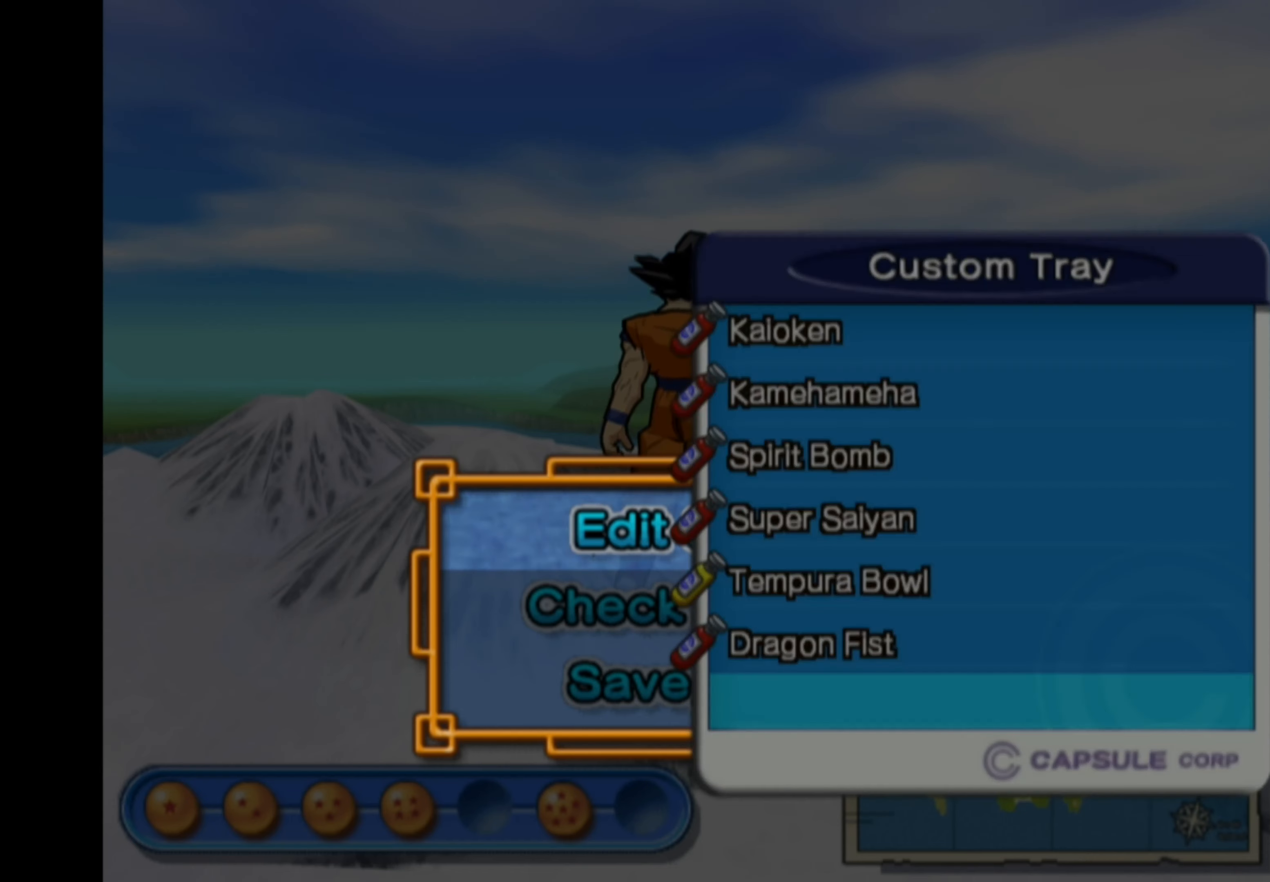
{"buttons": [], "left_stick": "center", "right_stick": "center", "events": []}
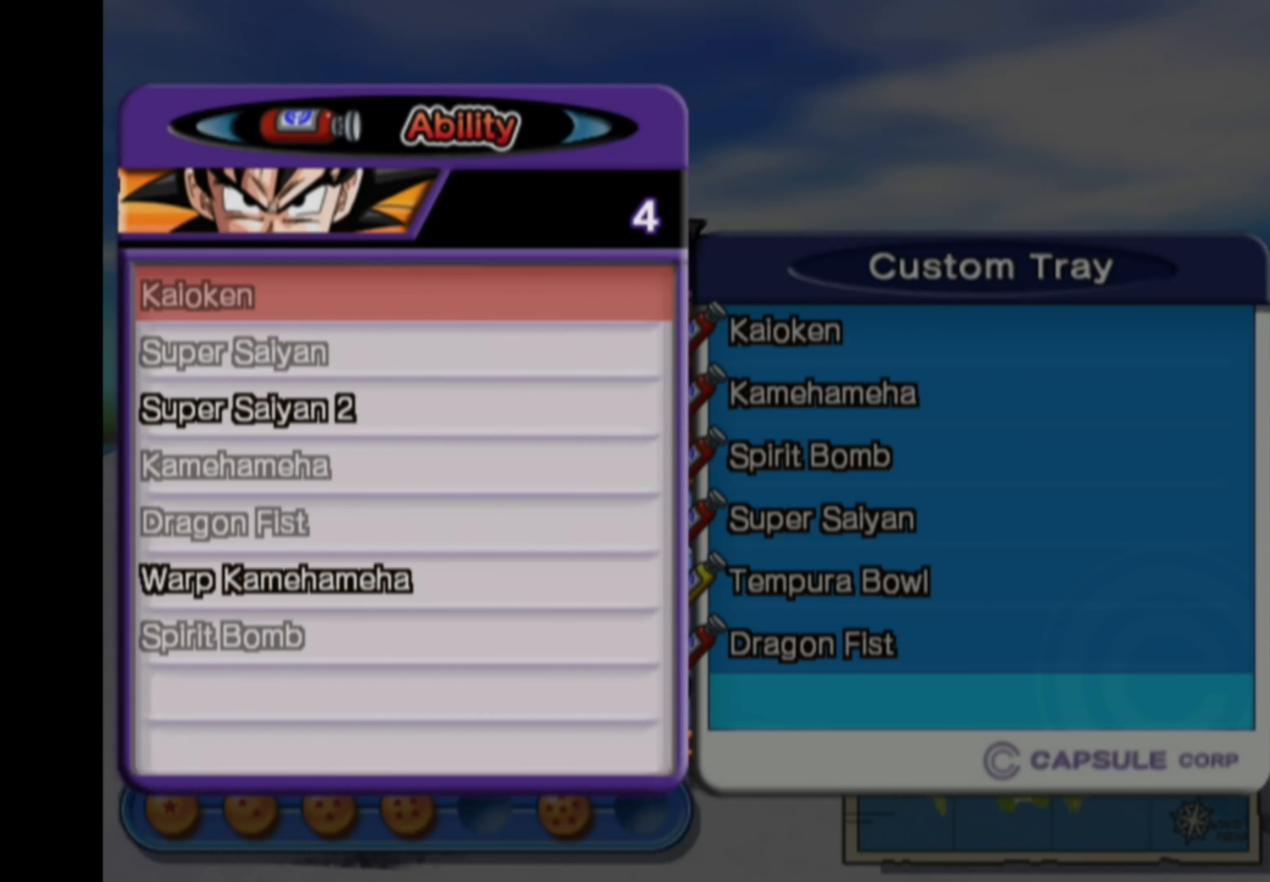
{"buttons": ["CROSS"], "left_stick": "center", "right_stick": "center", "events": [[17, "DPAD_DOWN", "down"], [83, "DPAD_DOWN", "up"], [167, "DPAD_DOWN", "down"], [250, "DPAD_DOWN", "up"], [450, "CROSS", "down"]]}
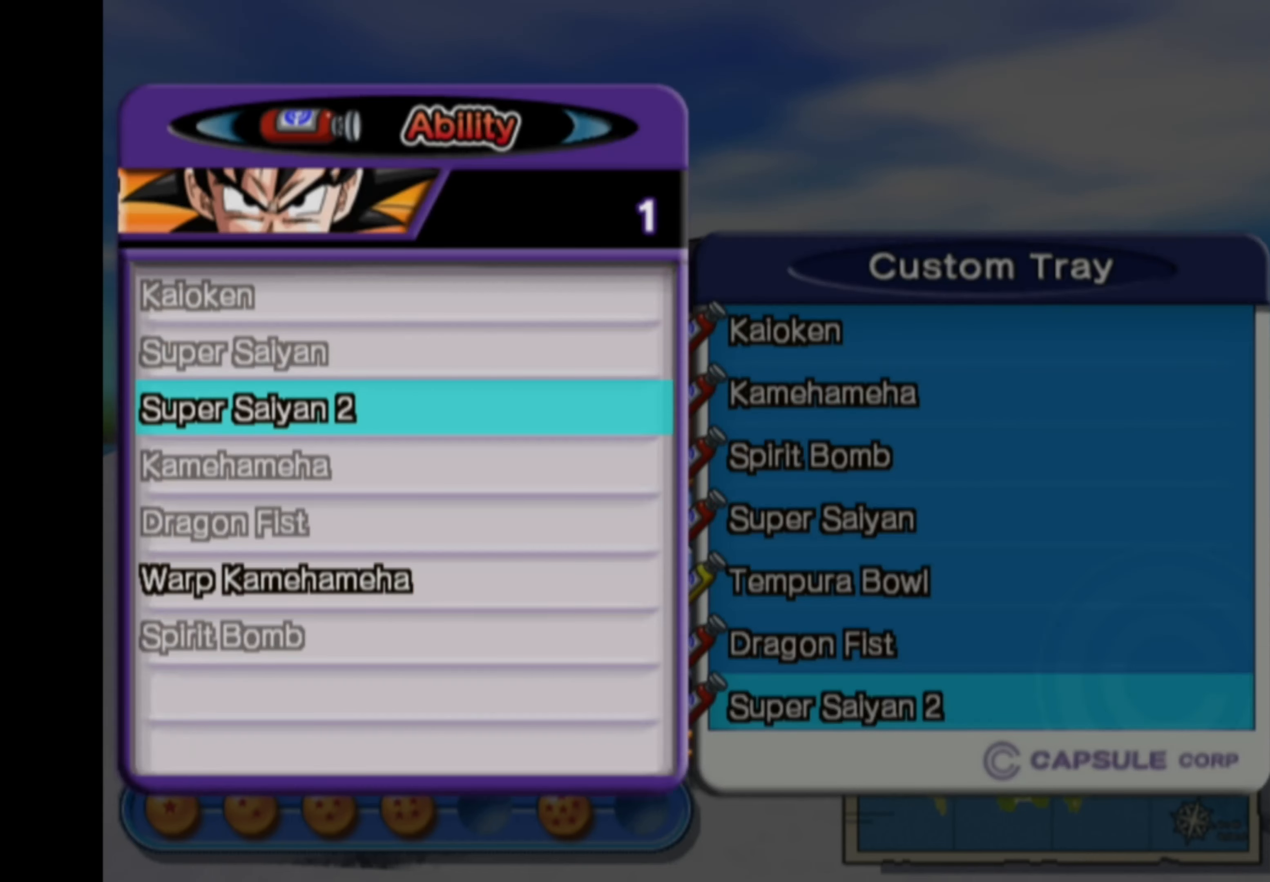
{"buttons": [], "left_stick": "center", "right_stick": "center", "events": [[67, "CROSS", "up"], [317, "TRIANGLE", "down"], [400, "TRIANGLE", "up"]]}
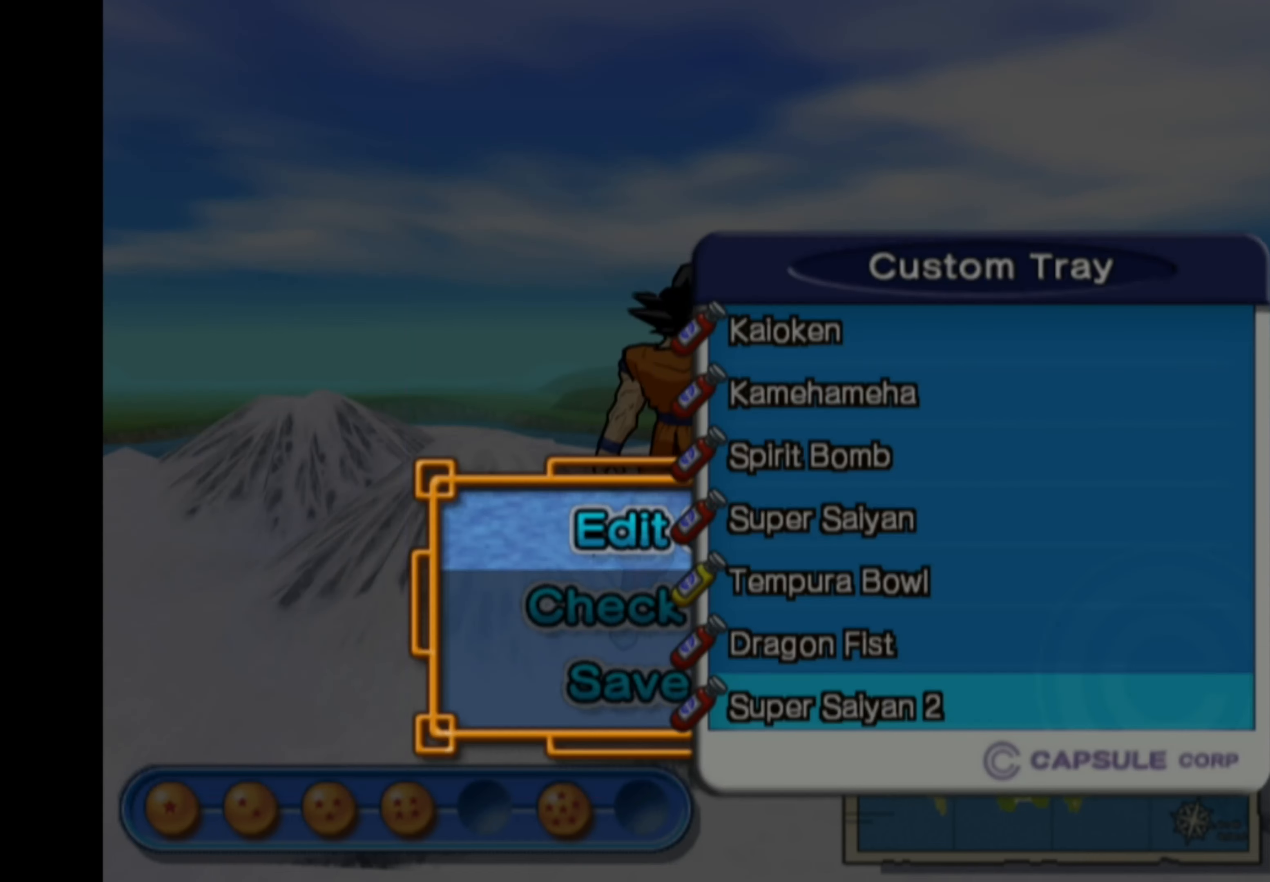
{"buttons": [], "left_stick": "center", "right_stick": "center", "events": []}
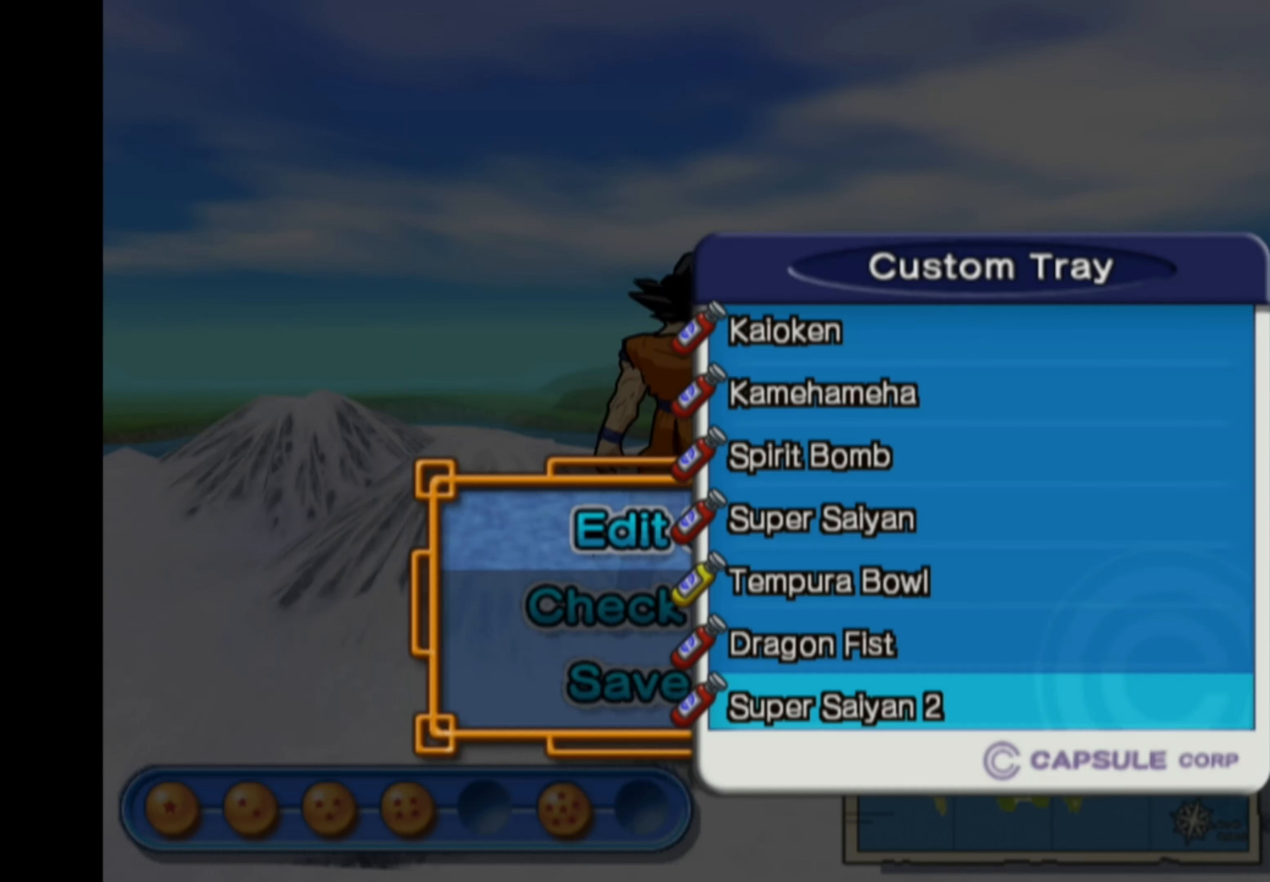
{"buttons": [], "left_stick": "center", "right_stick": "center", "events": []}
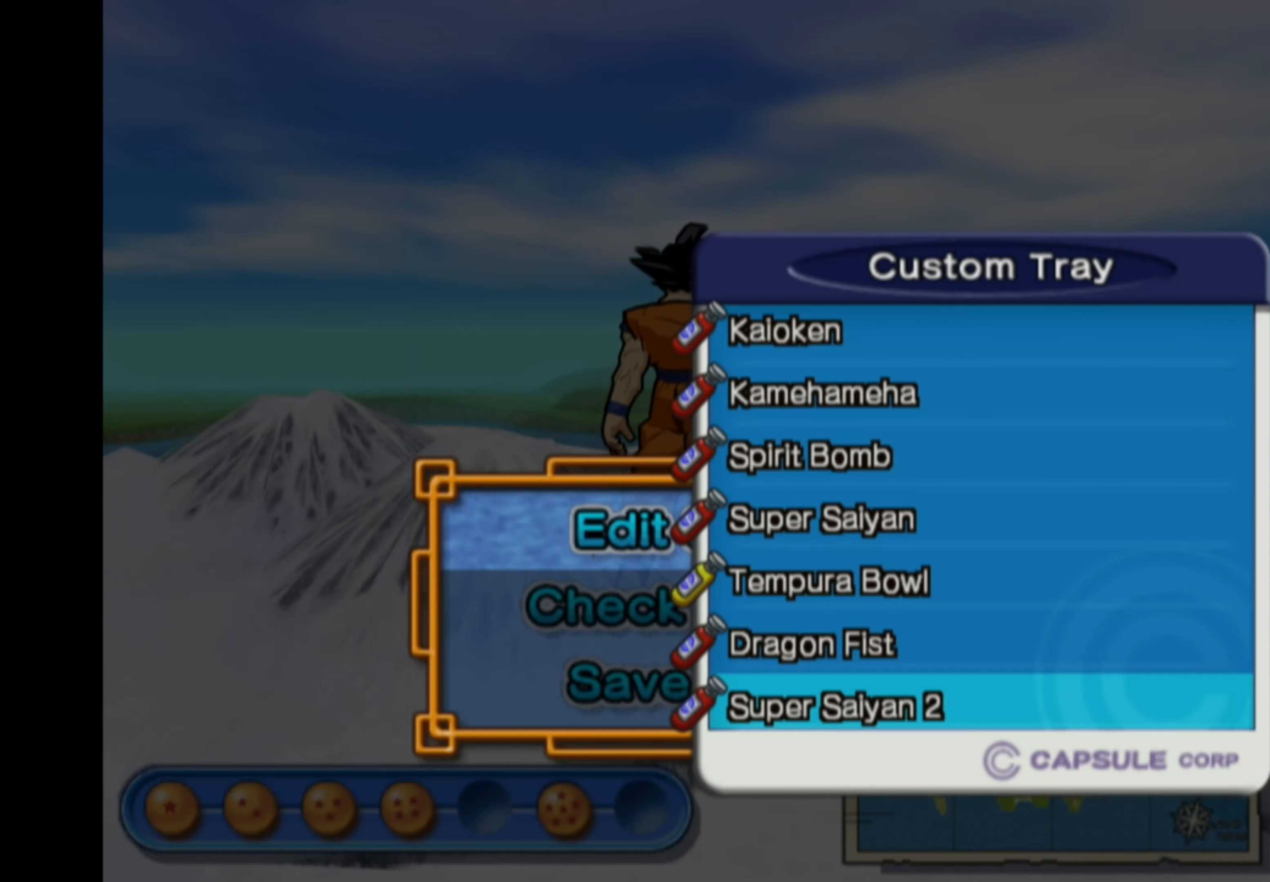
{"buttons": [], "left_stick": "center", "right_stick": "center", "events": []}
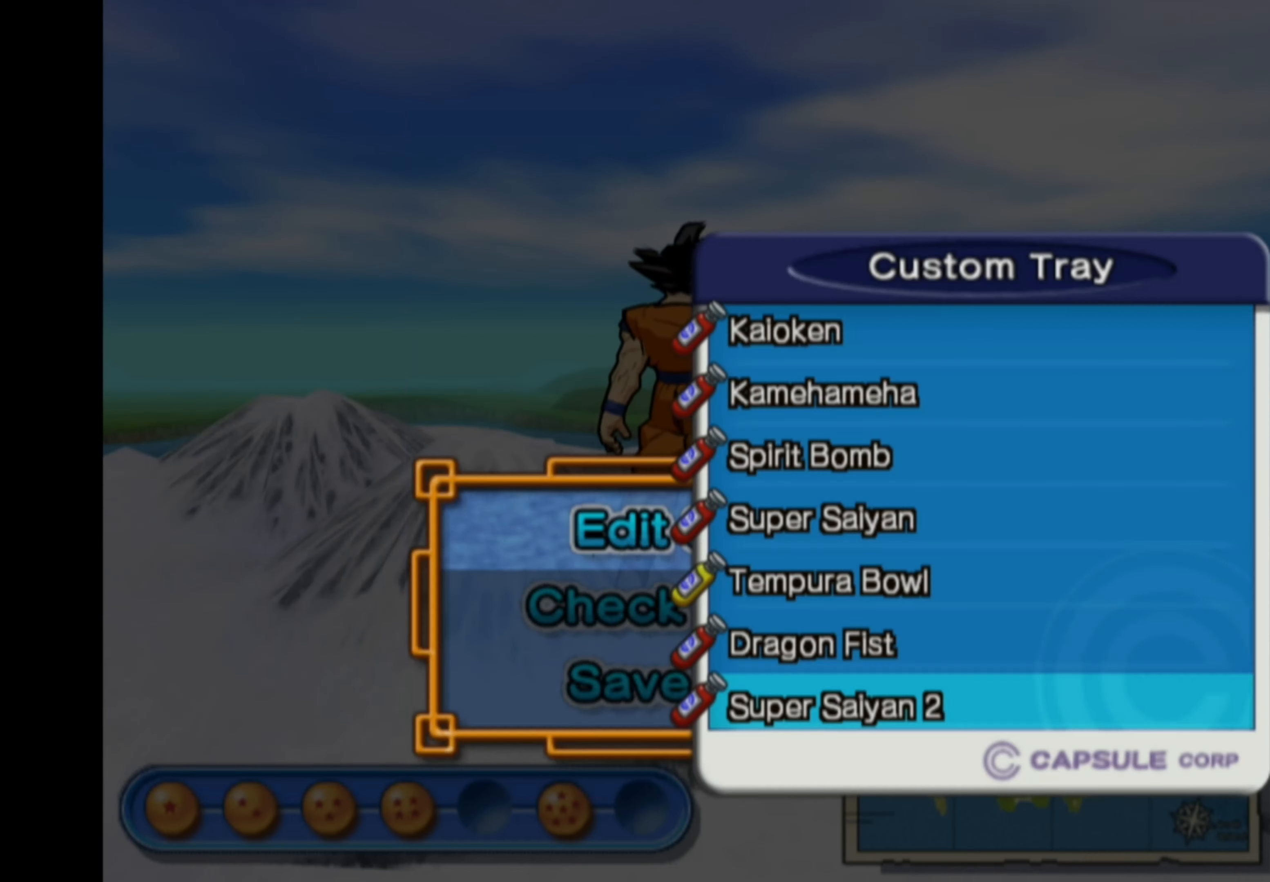
{"buttons": [], "left_stick": "center", "right_stick": "center", "events": []}
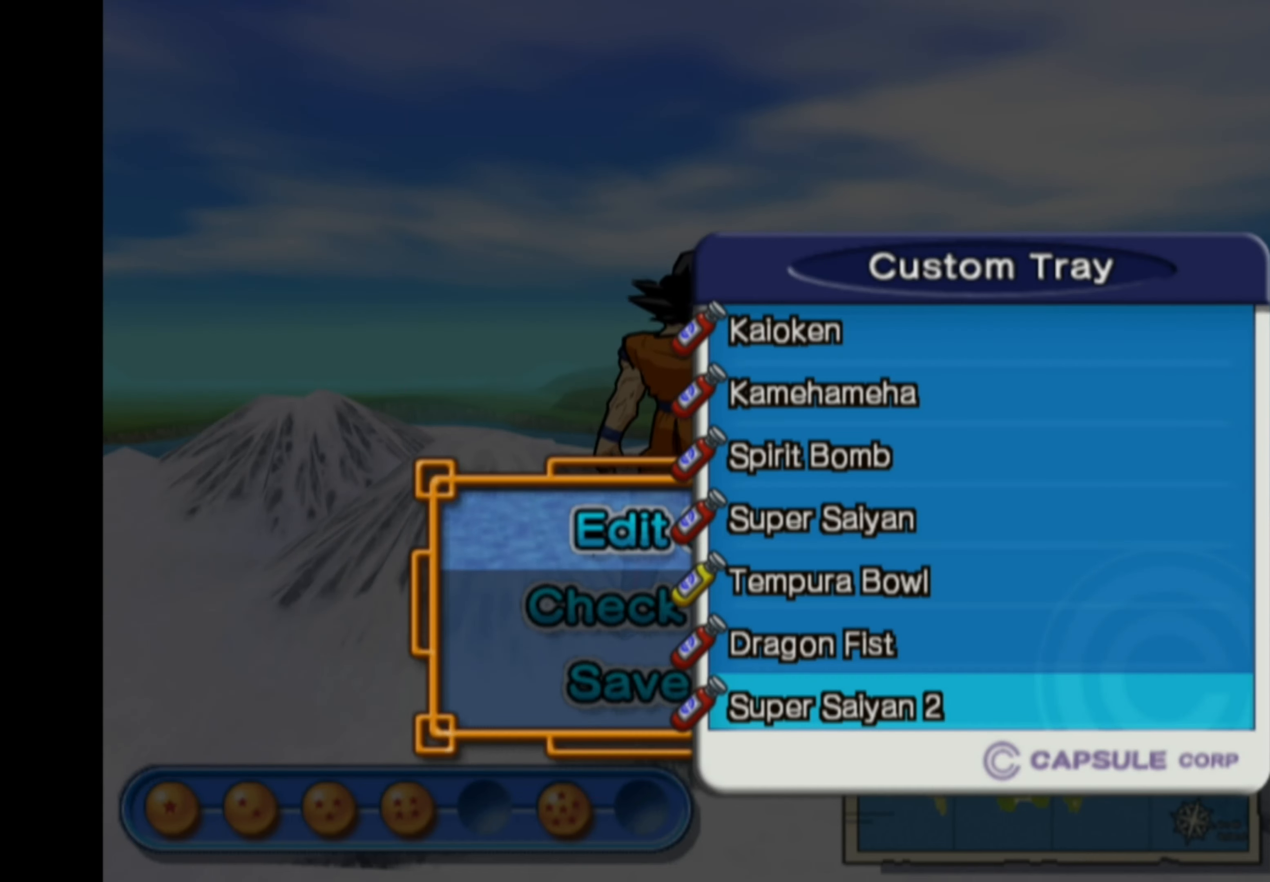
{"buttons": ["DPAD_UP"], "left_stick": "center", "right_stick": "center", "events": [[467, "DPAD_UP", "down"]]}
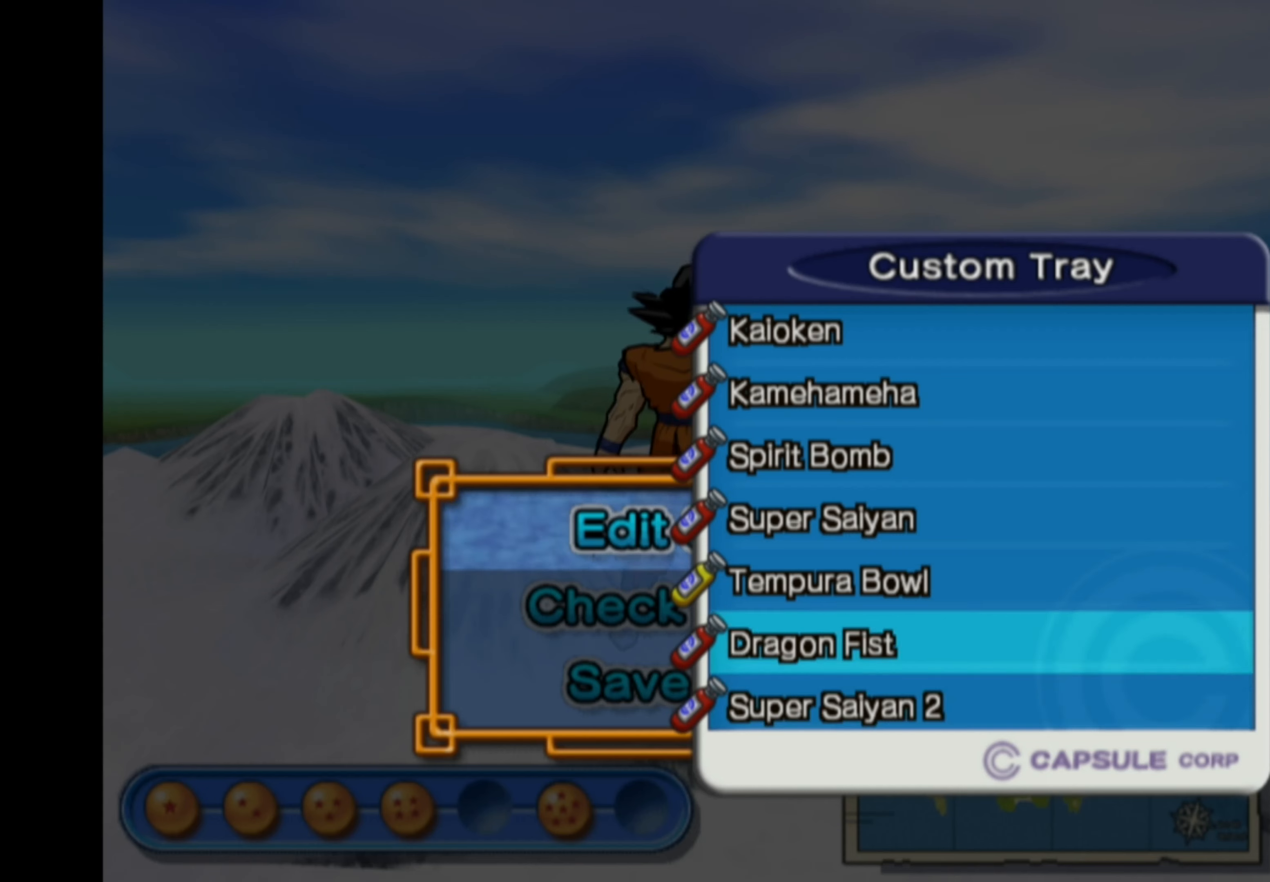
{"buttons": [], "left_stick": "center", "right_stick": "center", "events": [[67, "DPAD_UP", "up"], [134, "DPAD_UP", "down"], [217, "DPAD_UP", "up"], [267, "DPAD_UP", "down"], [350, "DPAD_UP", "up"], [434, "DPAD_UP", "down"], [500, "DPAD_UP", "up"]]}
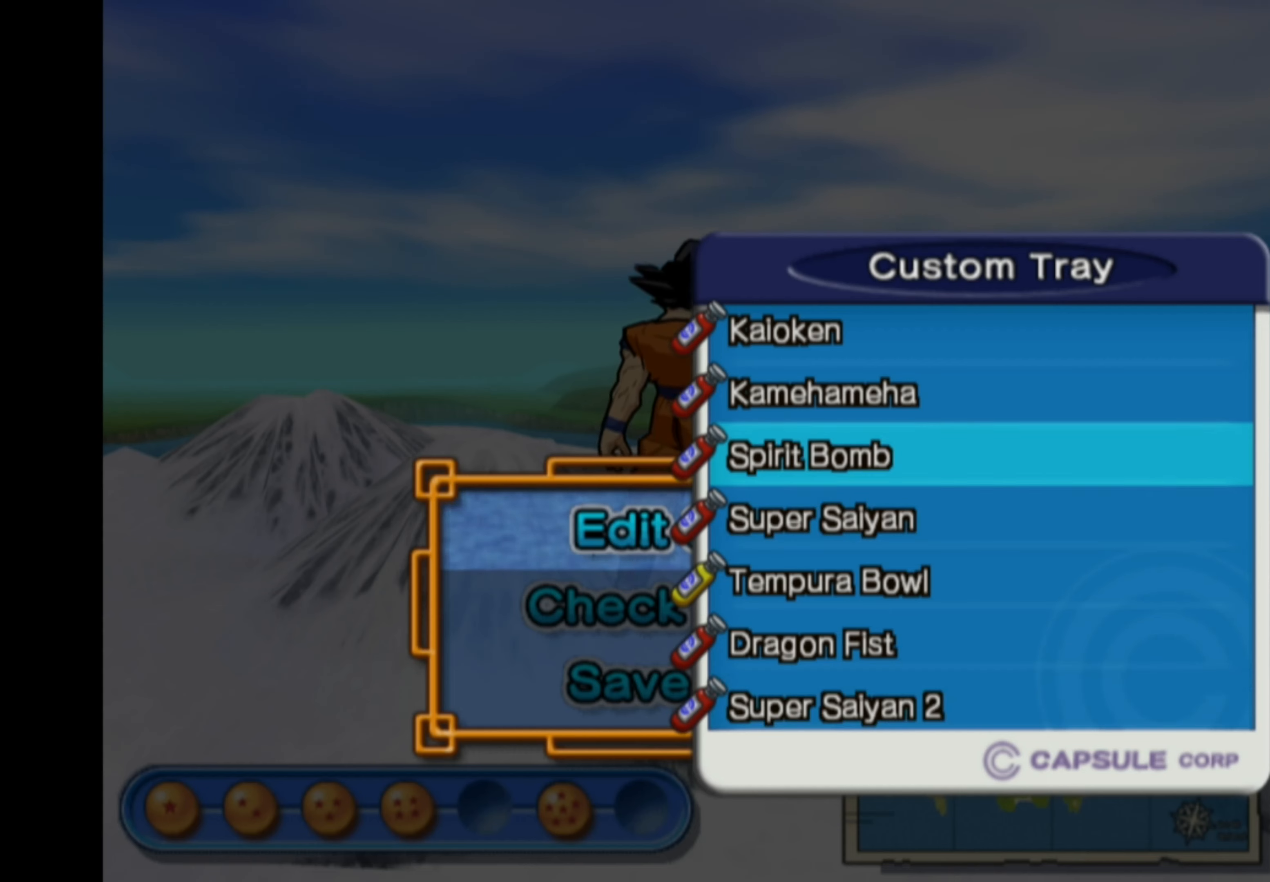
{"buttons": [], "left_stick": "center", "right_stick": "center", "events": [[67, "DPAD_UP", "down"], [167, "DPAD_UP", "up"], [234, "DPAD_UP", "down"], [317, "DPAD_UP", "up"]]}
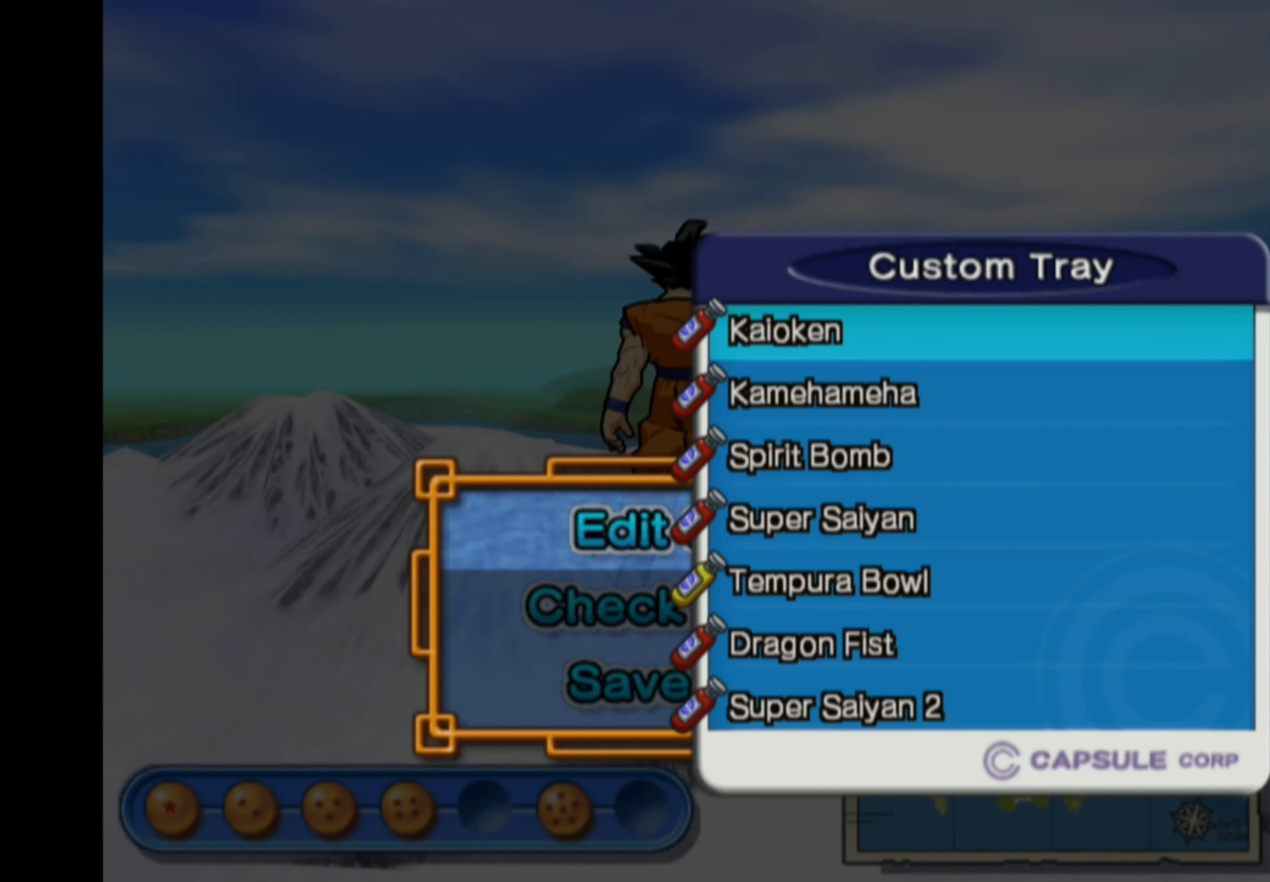
{"buttons": ["DPAD_DOWN"], "left_stick": "center", "right_stick": "center", "events": [[184, "DPAD_DOWN", "down"], [250, "DPAD_DOWN", "up"], [334, "DPAD_DOWN", "down"], [400, "DPAD_DOWN", "up"], [484, "DPAD_DOWN", "down"]]}
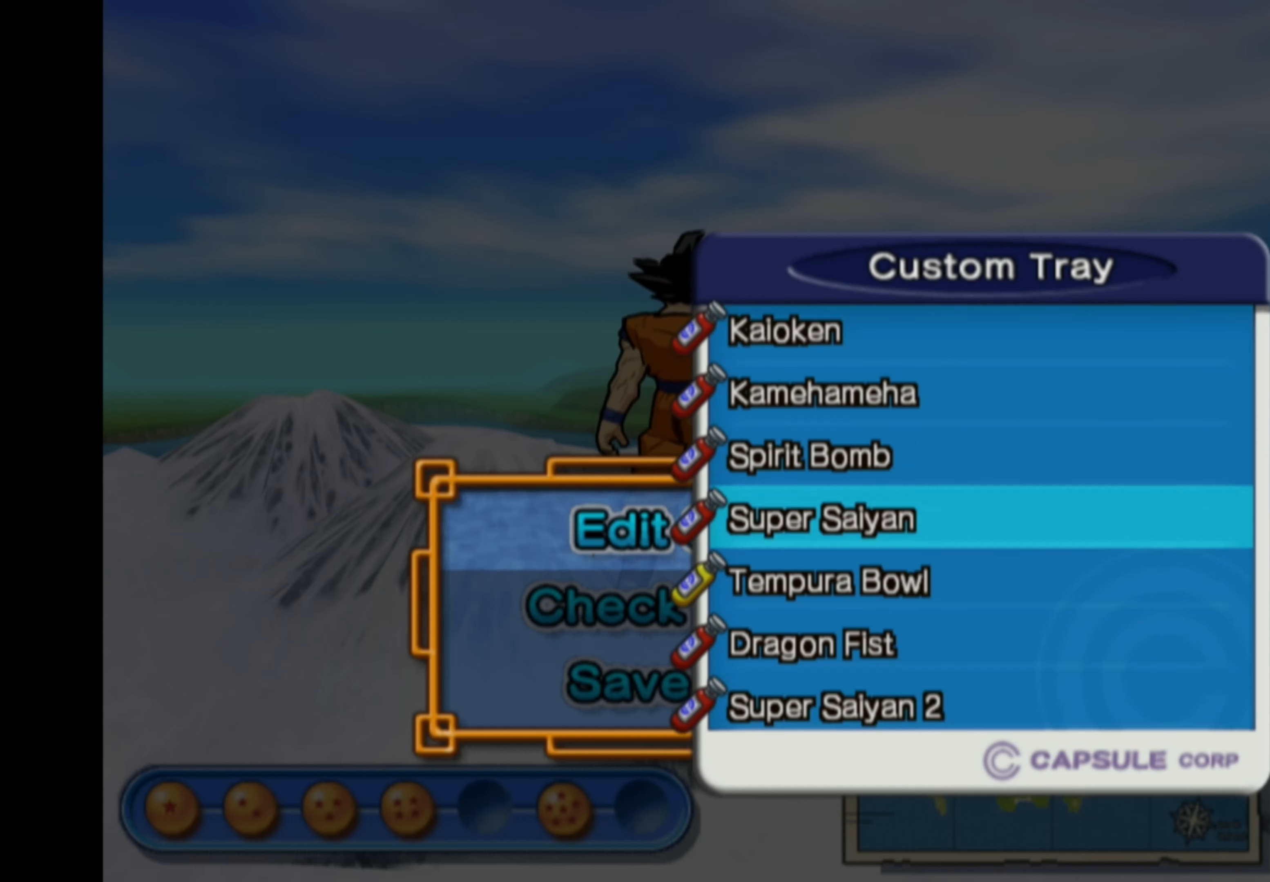
{"buttons": ["DPAD_DOWN"], "left_stick": "center", "right_stick": "center", "events": [[50, "DPAD_DOWN", "up"], [117, "DPAD_DOWN", "down"], [217, "DPAD_DOWN", "up"], [284, "DPAD_DOWN", "down"], [384, "DPAD_DOWN", "up"], [450, "DPAD_DOWN", "down"]]}
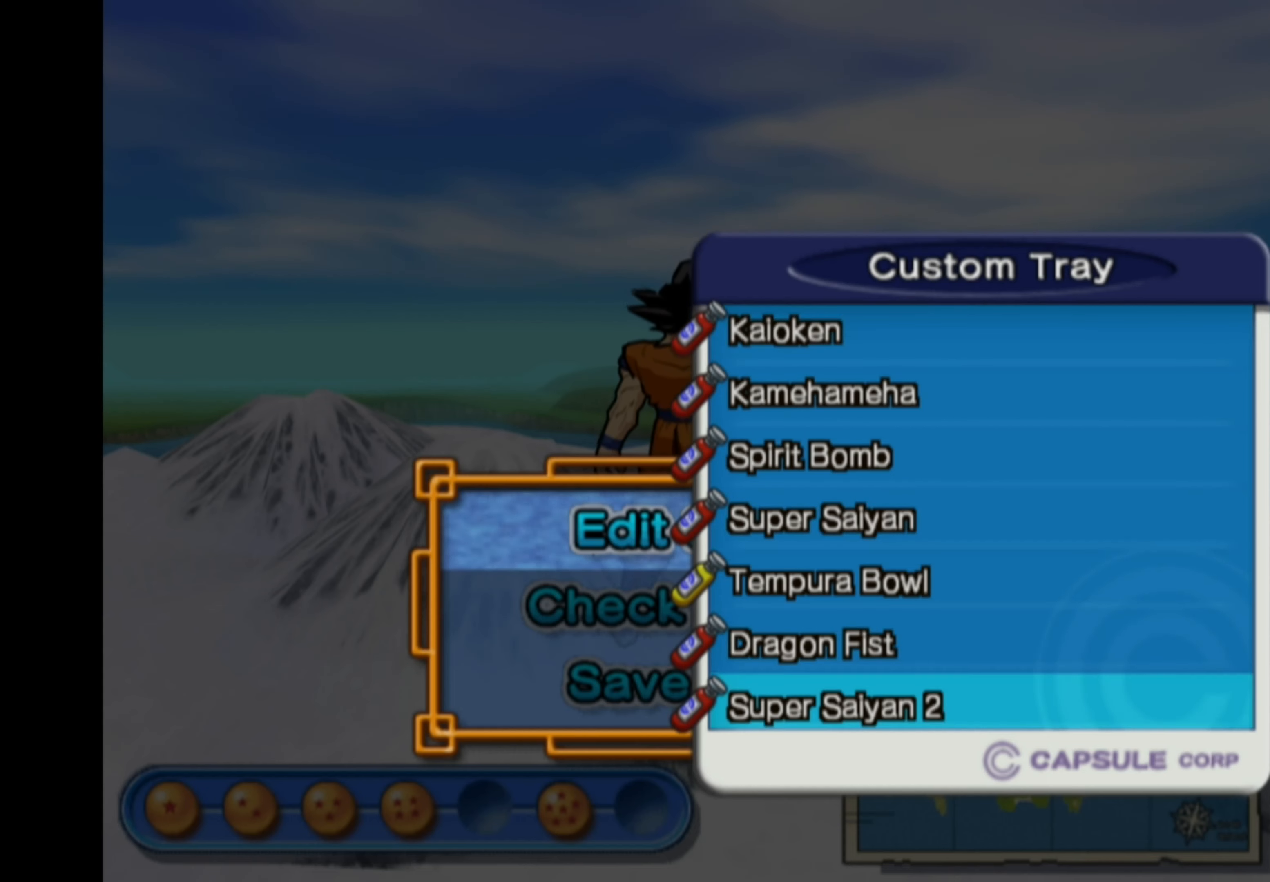
{"buttons": [], "left_stick": "center", "right_stick": "center", "events": [[34, "DPAD_DOWN", "up"], [117, "DPAD_DOWN", "down"], [217, "DPAD_DOWN", "up"]]}